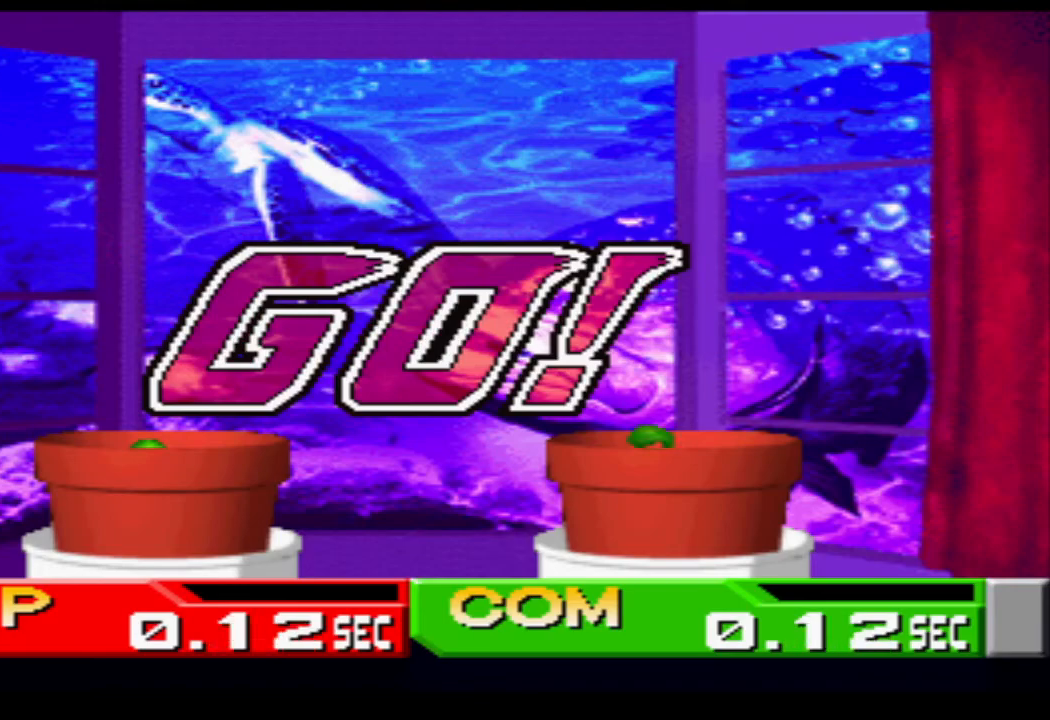
Gameplay with a controller (PlayStation layout); each line is a JSON object with the inputs held at the frame after it. "events" lists button and stick changes between this image and that frame as [ms after this image, input, new state], when the widget could be followed in between. Not read: L3 R3 left_stick right_stick.
{"buttons": ["CIRCLE"], "events": [[300, "CIRCLE", "down"], [401, "CIRCLE", "up"], [401, "SQUARE", "down"], [467, "CIRCLE", "down"], [467, "SQUARE", "up"]]}
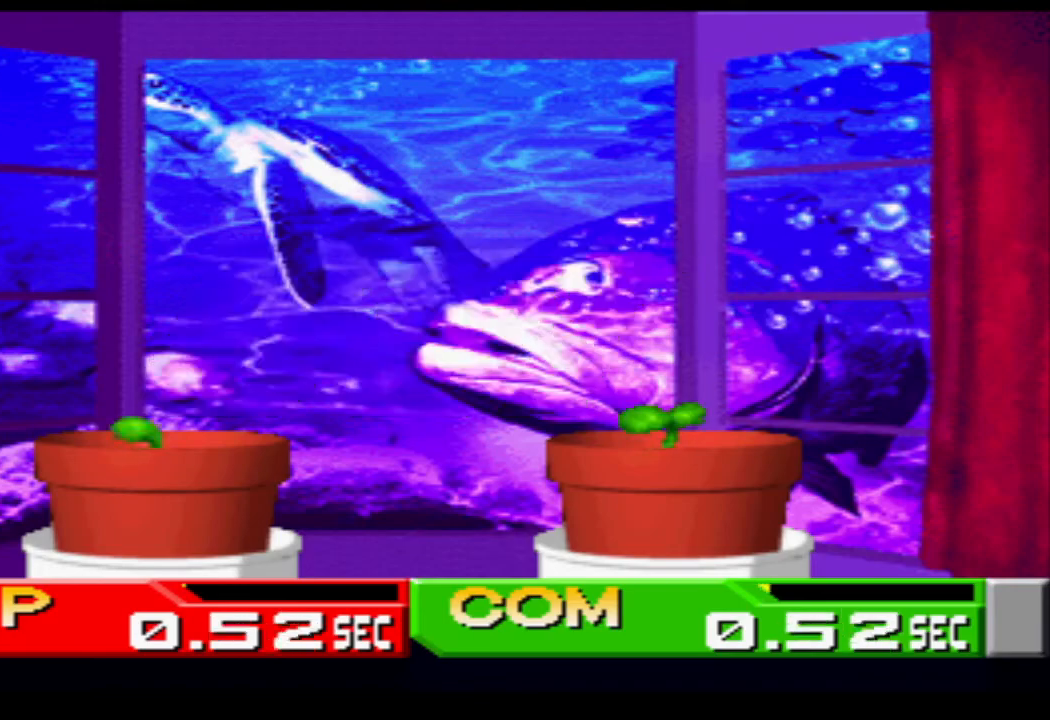
{"buttons": ["CIRCLE"], "events": [[50, "CIRCLE", "up"], [50, "SQUARE", "down"], [66, "CIRCLE", "down"], [83, "SQUARE", "up"], [150, "CIRCLE", "up"], [150, "SQUARE", "down"], [233, "CIRCLE", "down"], [233, "SQUARE", "up"], [283, "SQUARE", "down"], [300, "CIRCLE", "up"], [350, "CIRCLE", "down"], [350, "SQUARE", "up"], [400, "CIRCLE", "up"], [400, "SQUARE", "down"], [467, "SQUARE", "up"], [500, "CIRCLE", "down"]]}
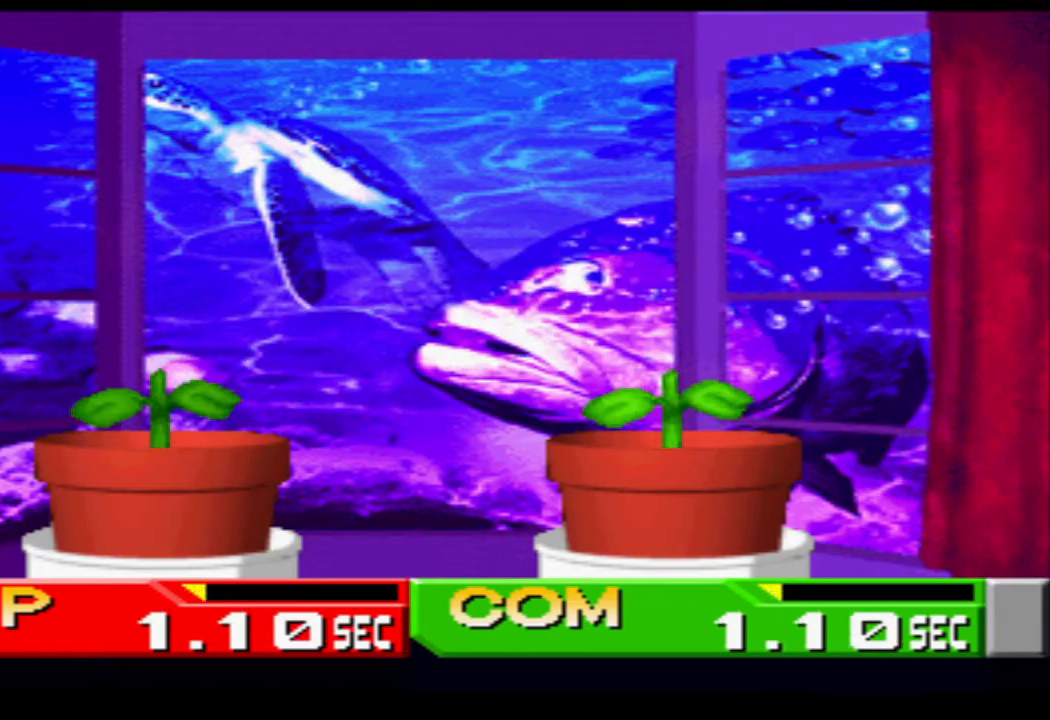
{"buttons": ["CIRCLE"], "events": [[34, "SQUARE", "down"], [50, "CIRCLE", "up"], [100, "CIRCLE", "down"], [100, "SQUARE", "up"], [167, "SQUARE", "down"], [200, "CIRCLE", "up"], [217, "CIRCLE", "down"], [217, "SQUARE", "up"], [300, "CIRCLE", "up"], [300, "SQUARE", "down"], [351, "CIRCLE", "down"], [351, "SQUARE", "up"], [451, "CIRCLE", "up"], [451, "SQUARE", "down"], [501, "CIRCLE", "down"], [501, "SQUARE", "up"]]}
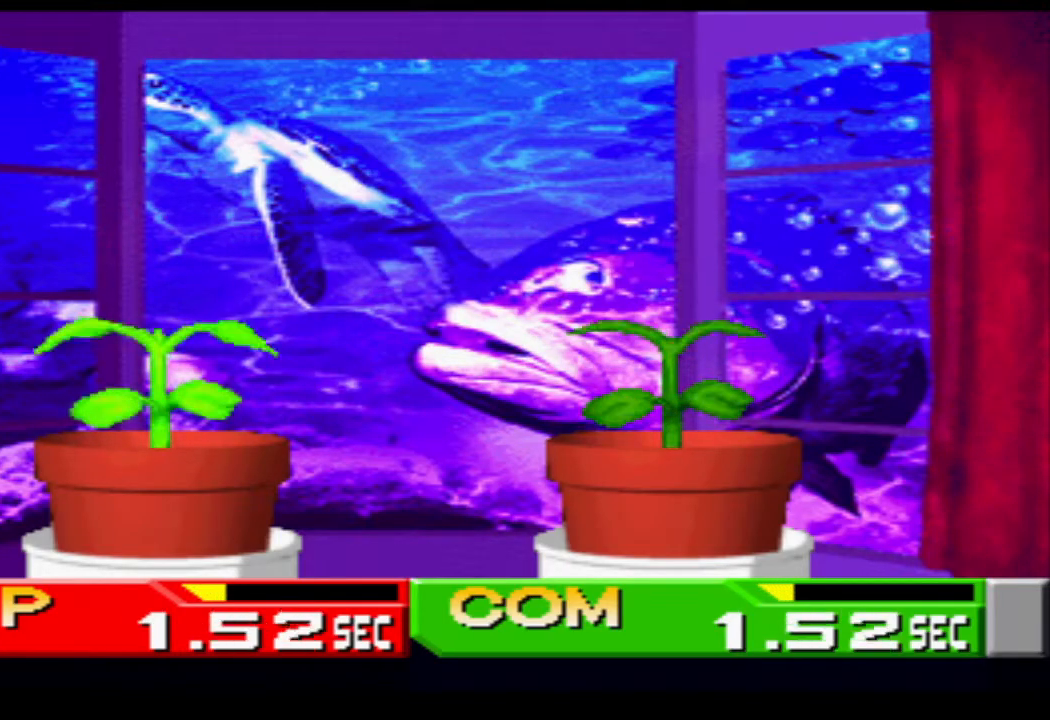
{"buttons": ["CIRCLE"], "events": [[50, "CIRCLE", "up"], [66, "SQUARE", "down"], [150, "CIRCLE", "down"], [150, "SQUARE", "up"], [217, "SQUARE", "down"], [233, "CIRCLE", "up"], [283, "CIRCLE", "down"], [317, "SQUARE", "up"], [367, "SQUARE", "down"], [400, "CIRCLE", "up"], [433, "CIRCLE", "down"], [467, "SQUARE", "up"]]}
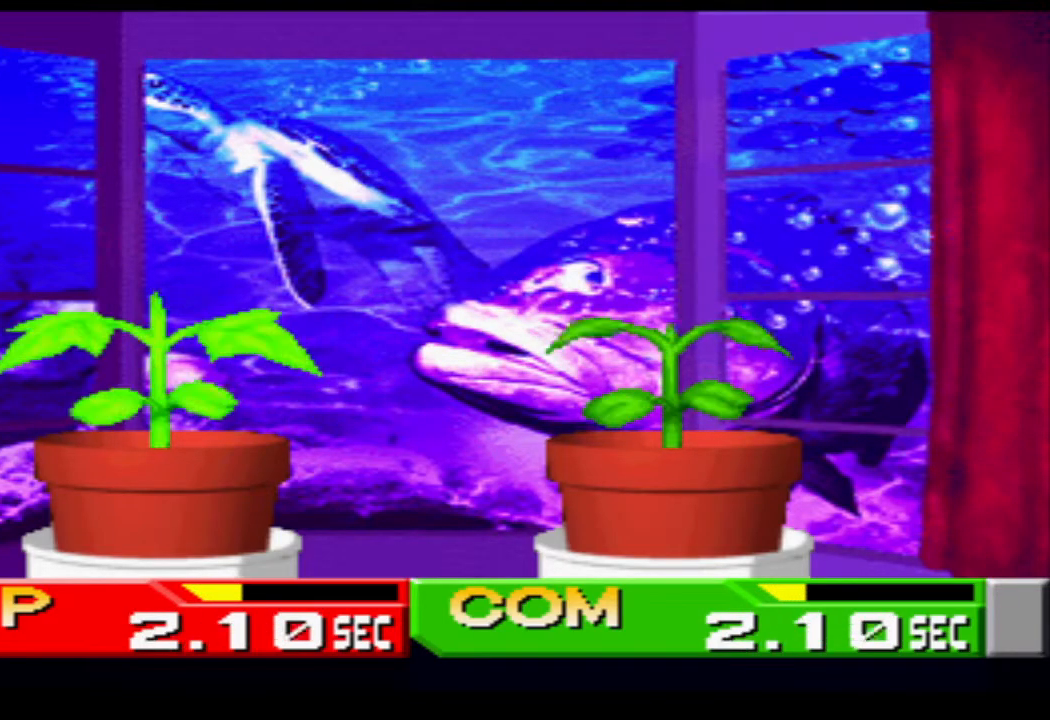
{"buttons": ["CIRCLE"], "events": [[34, "CIRCLE", "up"], [67, "SQUARE", "down"], [84, "CIRCLE", "down"], [100, "SQUARE", "up"], [167, "SQUARE", "down"], [217, "CIRCLE", "up"], [250, "CIRCLE", "down"], [267, "SQUARE", "up"], [334, "CIRCLE", "up"], [334, "SQUARE", "down"], [434, "CIRCLE", "down"], [434, "SQUARE", "up"]]}
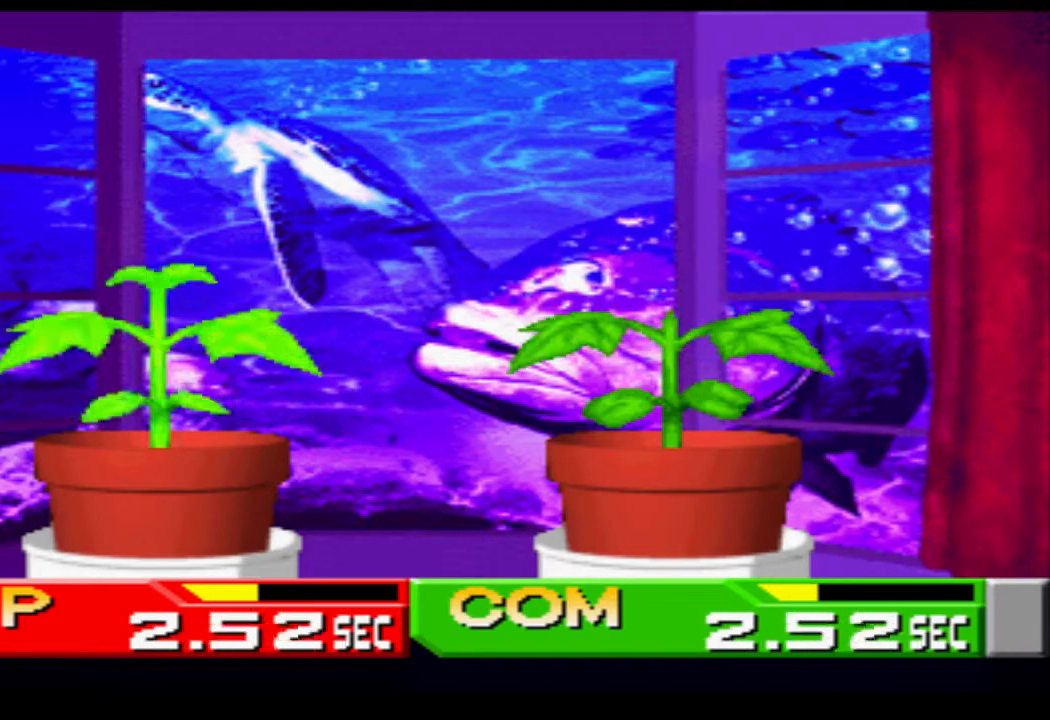
{"buttons": ["SQUARE"], "events": [[50, "CIRCLE", "up"], [50, "SQUARE", "down"], [66, "CIRCLE", "down"], [66, "SQUARE", "up"], [167, "CIRCLE", "up"], [167, "SQUARE", "down"], [217, "CIRCLE", "down"], [233, "SQUARE", "up"], [300, "SQUARE", "down"], [317, "CIRCLE", "up"], [383, "CIRCLE", "down"], [417, "SQUARE", "up"], [467, "CIRCLE", "up"], [467, "SQUARE", "down"]]}
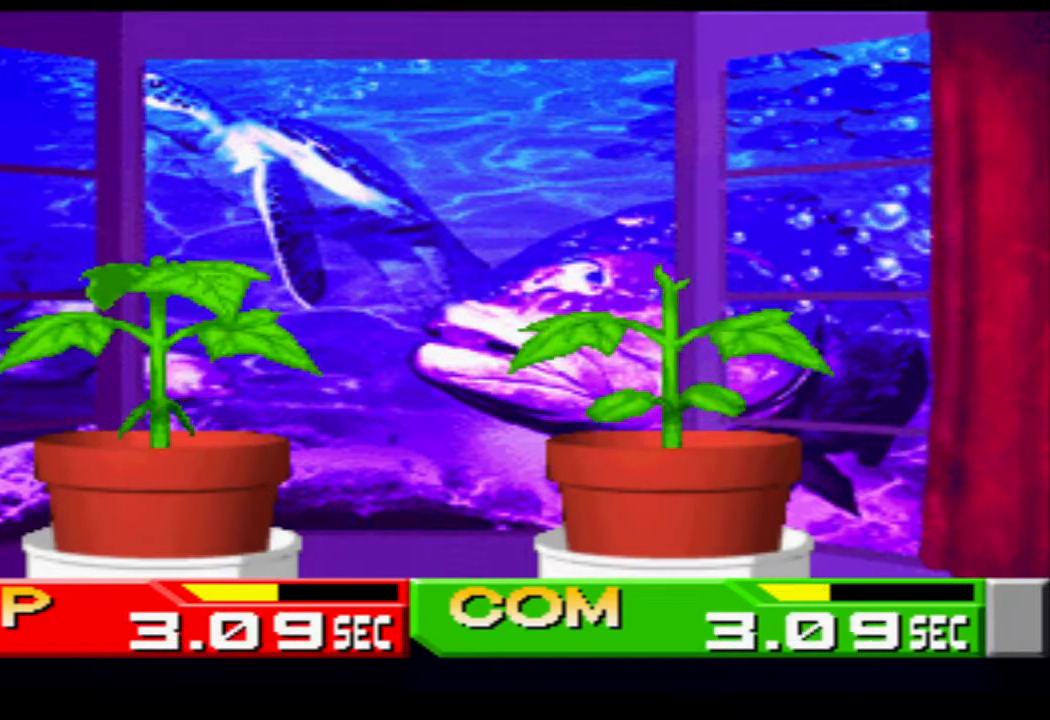
{"buttons": ["SQUARE"], "events": [[34, "CIRCLE", "down"], [50, "SQUARE", "up"], [117, "SQUARE", "down"], [150, "CIRCLE", "up"], [184, "CIRCLE", "down"], [200, "SQUARE", "up"], [284, "CIRCLE", "up"], [284, "SQUARE", "down"], [351, "CIRCLE", "down"], [367, "SQUARE", "up"], [484, "CIRCLE", "up"], [484, "SQUARE", "down"]]}
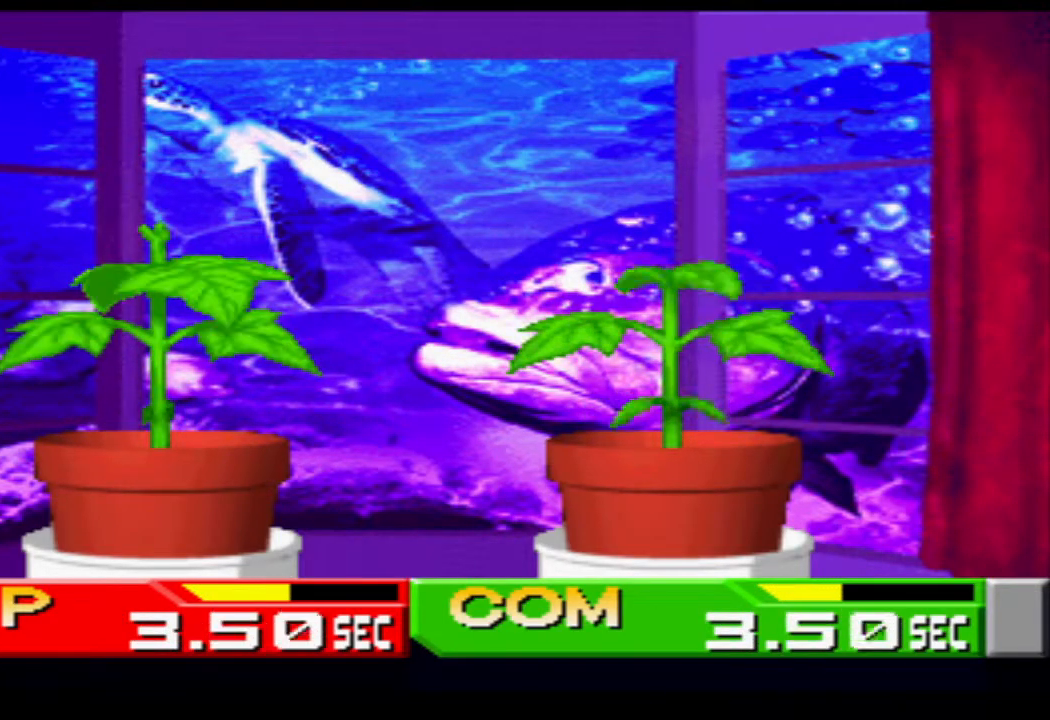
{"buttons": ["SQUARE"], "events": [[66, "CIRCLE", "down"], [83, "SQUARE", "up"], [133, "SQUARE", "down"], [166, "CIRCLE", "up"], [233, "CIRCLE", "down"], [233, "SQUARE", "up"], [317, "CIRCLE", "up"], [317, "SQUARE", "down"], [383, "CIRCLE", "down"], [417, "SQUARE", "up"], [450, "SQUARE", "down"], [467, "CIRCLE", "up"]]}
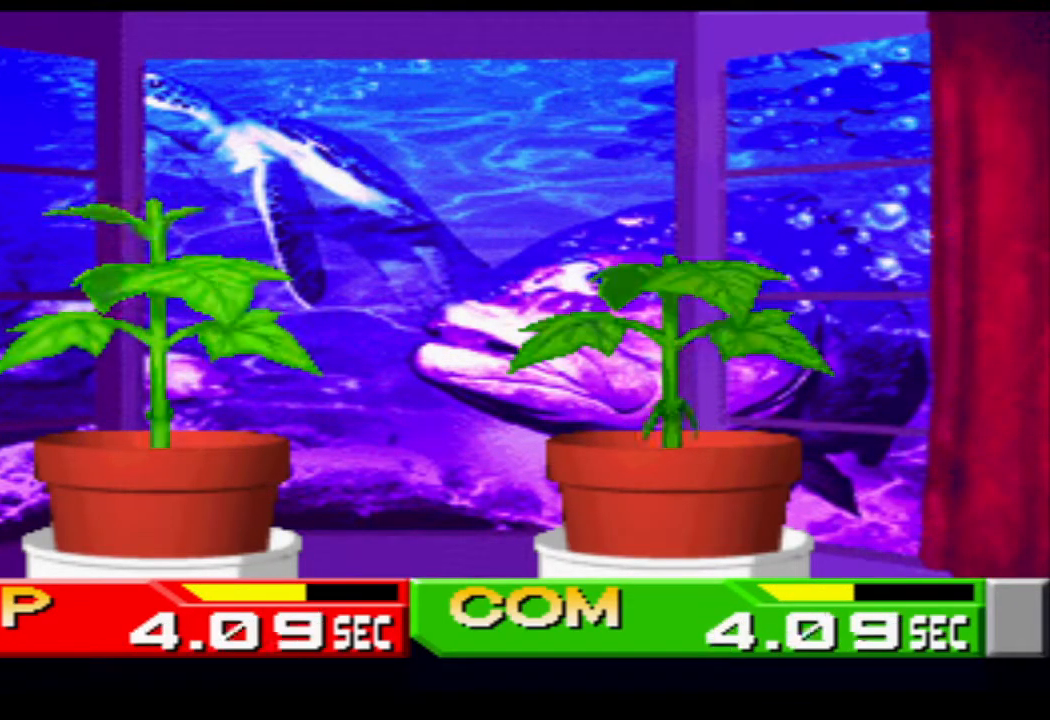
{"buttons": ["SQUARE"], "events": [[50, "CIRCLE", "down"], [50, "SQUARE", "up"], [134, "CIRCLE", "up"], [134, "SQUARE", "down"], [234, "CIRCLE", "down"], [234, "SQUARE", "up"], [250, "SQUARE", "down"], [300, "CIRCLE", "up"], [351, "CIRCLE", "down"], [384, "SQUARE", "up"], [434, "CIRCLE", "up"], [434, "SQUARE", "down"]]}
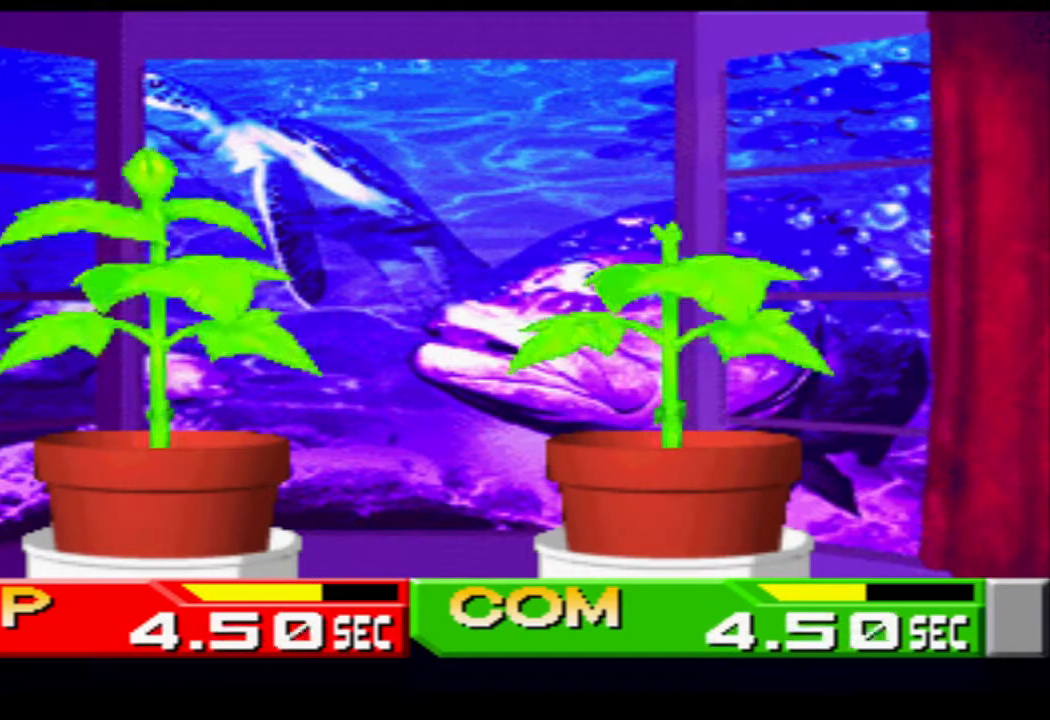
{"buttons": ["SQUARE"], "events": [[33, "CIRCLE", "down"], [33, "SQUARE", "up"], [83, "CIRCLE", "up"], [83, "SQUARE", "down"], [183, "CIRCLE", "down"], [200, "SQUARE", "up"], [250, "CIRCLE", "up"], [250, "SQUARE", "down"], [333, "CIRCLE", "down"], [333, "SQUARE", "up"], [417, "CIRCLE", "up"], [417, "SQUARE", "down"]]}
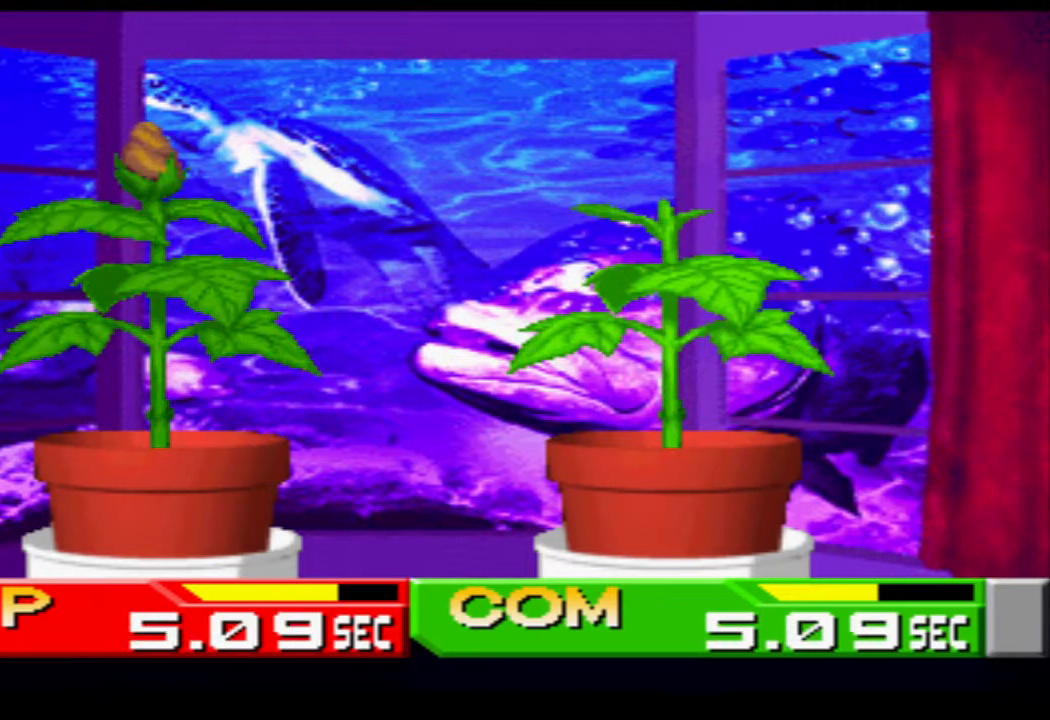
{"buttons": ["SQUARE"], "events": [[17, "CIRCLE", "down"], [34, "SQUARE", "up"], [67, "CIRCLE", "up"], [67, "SQUARE", "down"], [167, "CIRCLE", "down"], [167, "SQUARE", "up"], [267, "CIRCLE", "up"], [267, "SQUARE", "down"], [367, "CIRCLE", "down"], [367, "SQUARE", "up"], [417, "CIRCLE", "up"], [417, "SQUARE", "down"]]}
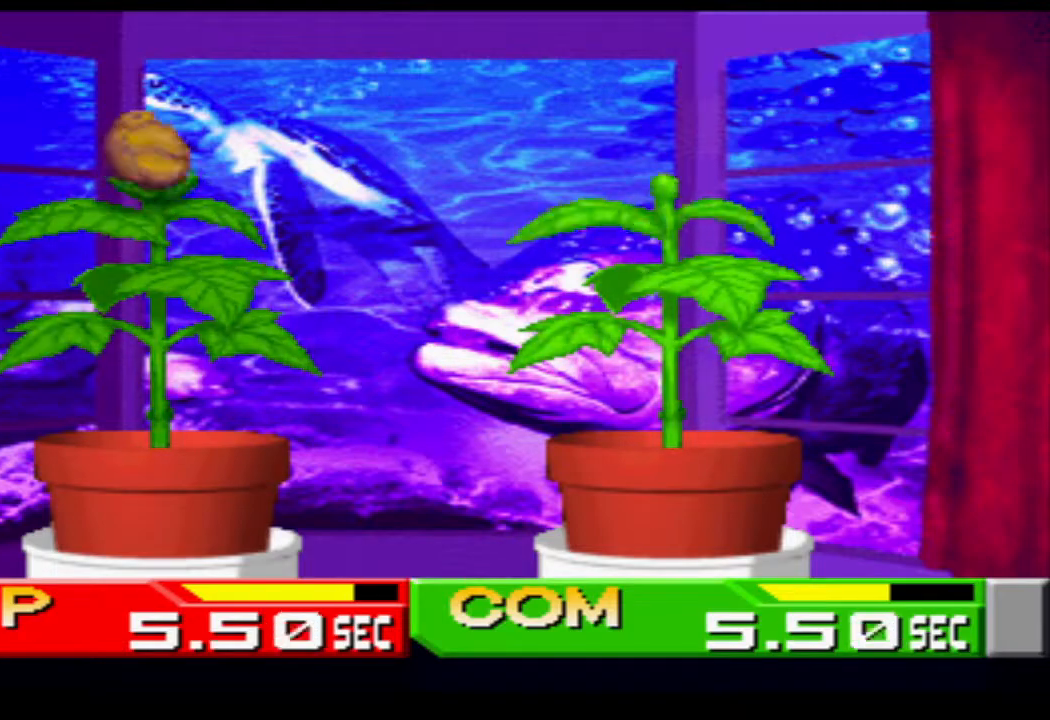
{"buttons": ["CIRCLE", "SQUARE"], "events": [[16, "CIRCLE", "down"], [33, "SQUARE", "up"], [83, "CIRCLE", "up"], [83, "SQUARE", "down"], [167, "CIRCLE", "down"], [167, "SQUARE", "up"], [233, "CIRCLE", "up"], [233, "SQUARE", "down"], [333, "CIRCLE", "down"], [333, "SQUARE", "up"], [417, "CIRCLE", "up"], [417, "SQUARE", "down"], [483, "CIRCLE", "down"]]}
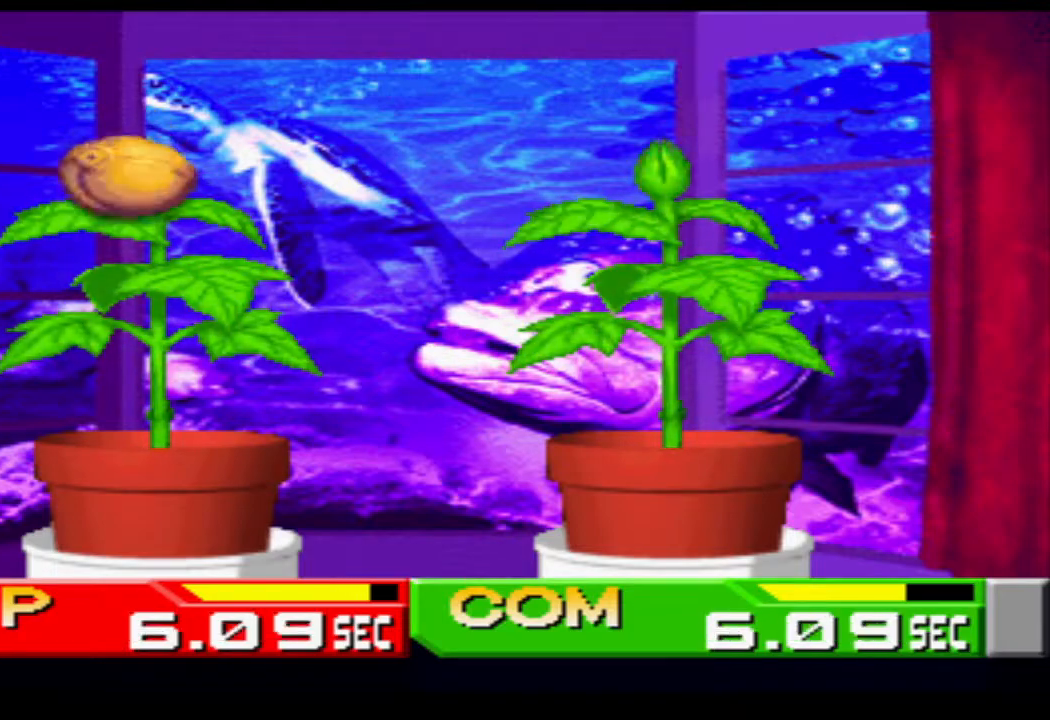
{"buttons": ["CIRCLE"], "events": [[17, "SQUARE", "up"], [67, "CIRCLE", "up"], [67, "SQUARE", "down"], [134, "CIRCLE", "down"], [134, "SQUARE", "up"], [217, "SQUARE", "down"], [250, "CIRCLE", "up"], [300, "CIRCLE", "down"], [300, "SQUARE", "up"], [367, "CIRCLE", "up"], [367, "SQUARE", "down"], [451, "CIRCLE", "down"], [451, "SQUARE", "up"]]}
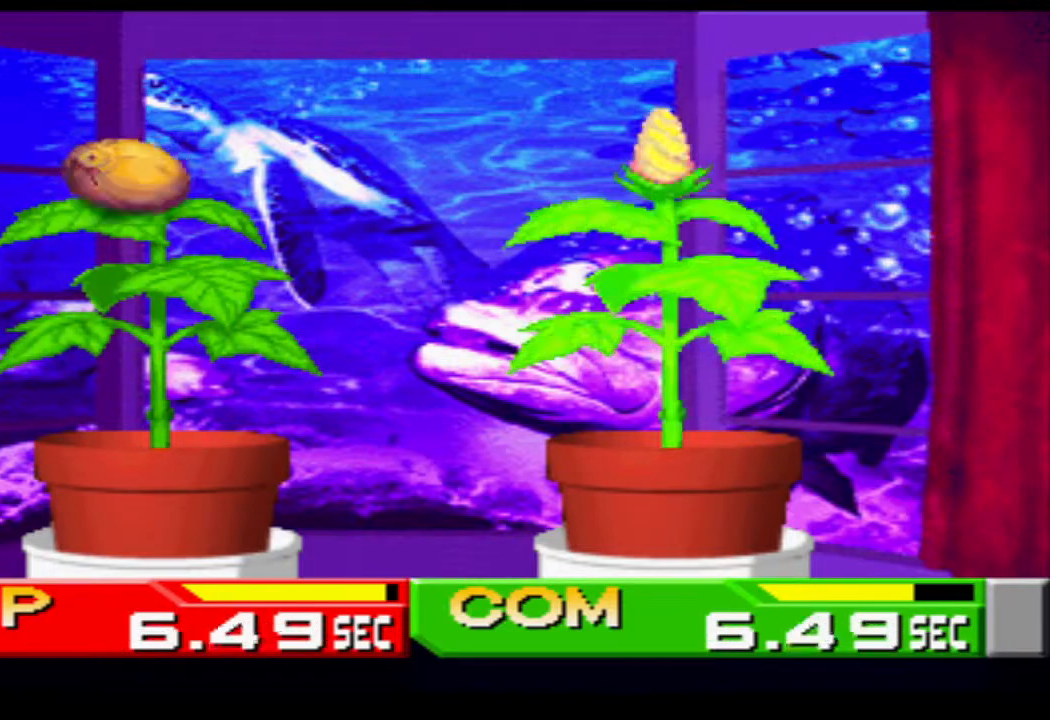
{"buttons": ["CIRCLE"], "events": [[16, "SQUARE", "down"], [33, "CIRCLE", "up"], [100, "CIRCLE", "down"], [100, "SQUARE", "up"], [200, "CIRCLE", "up"], [200, "SQUARE", "down"], [250, "CIRCLE", "down"], [267, "SQUARE", "up"], [350, "SQUARE", "down"], [367, "CIRCLE", "up"], [417, "CIRCLE", "down"], [433, "SQUARE", "up"]]}
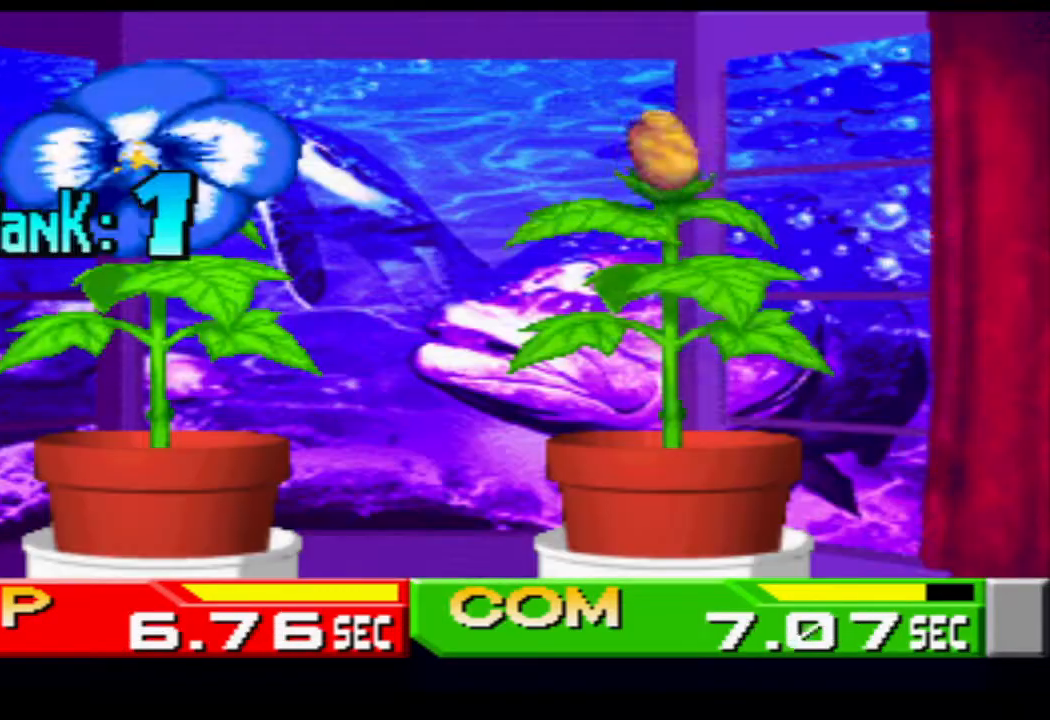
{"buttons": [], "events": [[17, "CIRCLE", "up"], [17, "SQUARE", "down"], [117, "CIRCLE", "down"], [117, "SQUARE", "up"], [167, "SQUARE", "down"], [184, "CIRCLE", "up"], [267, "CIRCLE", "down"], [300, "SQUARE", "up"], [351, "CIRCLE", "up"]]}